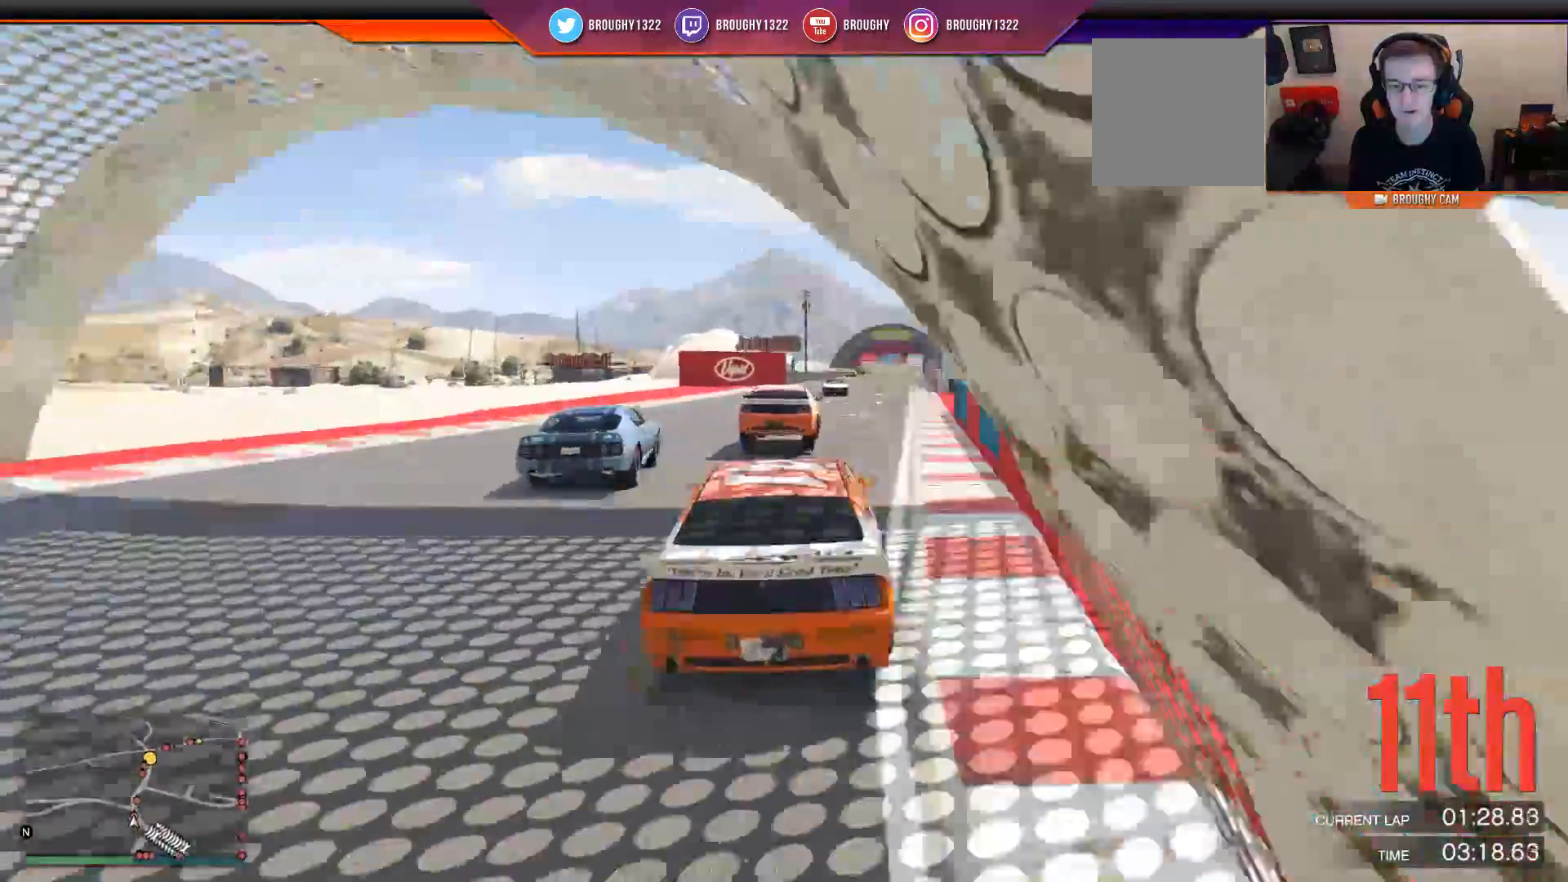
Gameplay with a controller (Xbox layout); each line is a JSON object with the inputs held at the frame after it. "events" lists button and stick changes between this image and that frame as [ms after this image, input, new state], when the widget could be followed in between.
{"buttons": ["R2"], "left_stick": "right", "right_stick": "center", "events": [[484, "left_stick", "right"]]}
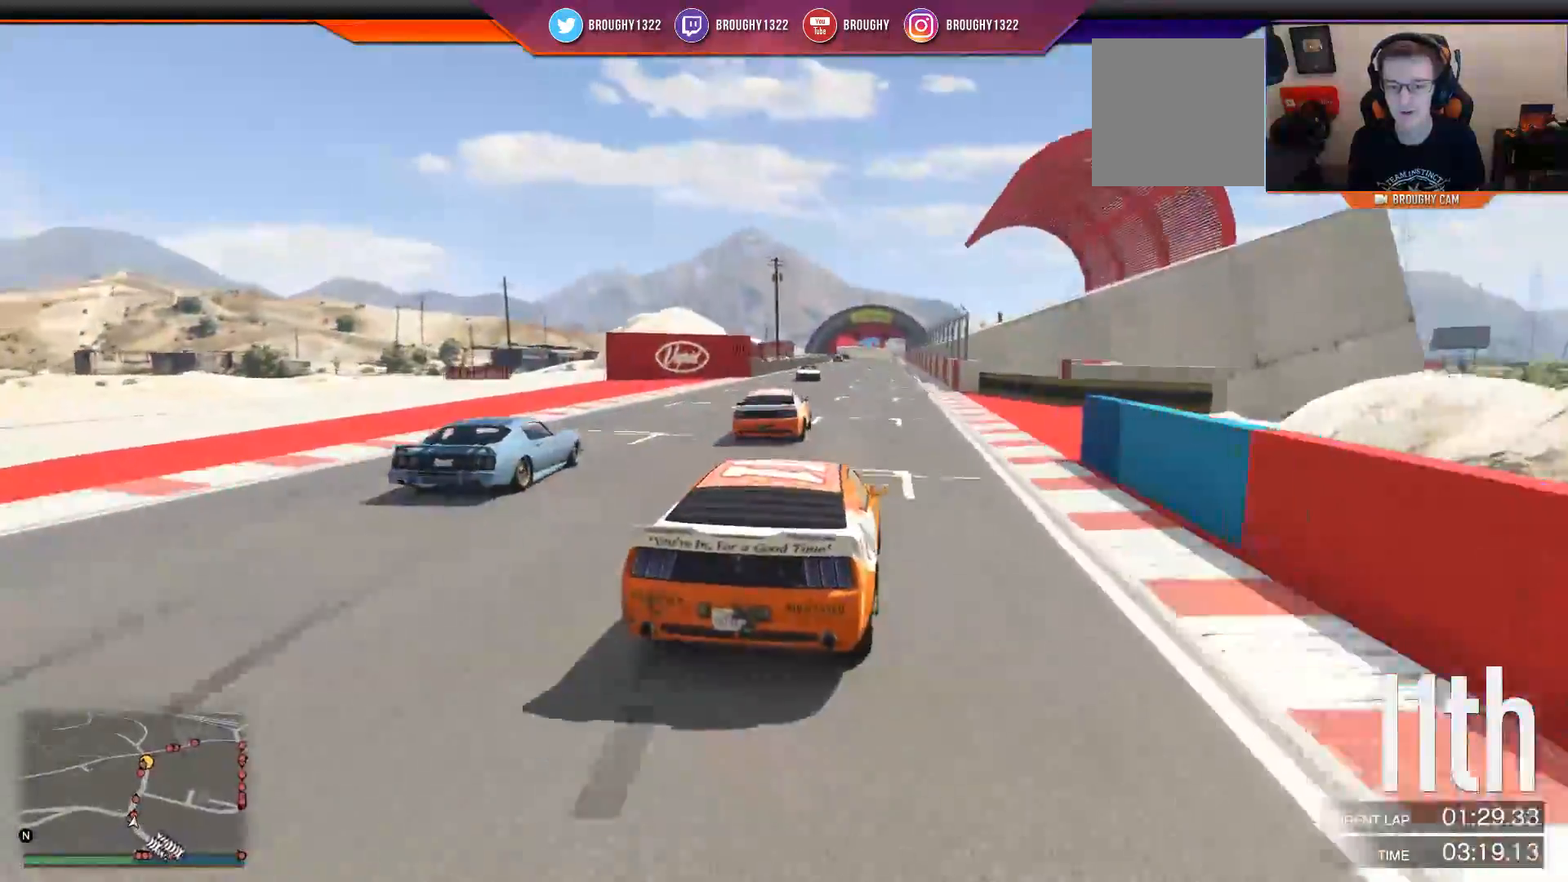
{"buttons": ["R2"], "left_stick": "center", "right_stick": "center", "events": [[116, "left_stick", "center"]]}
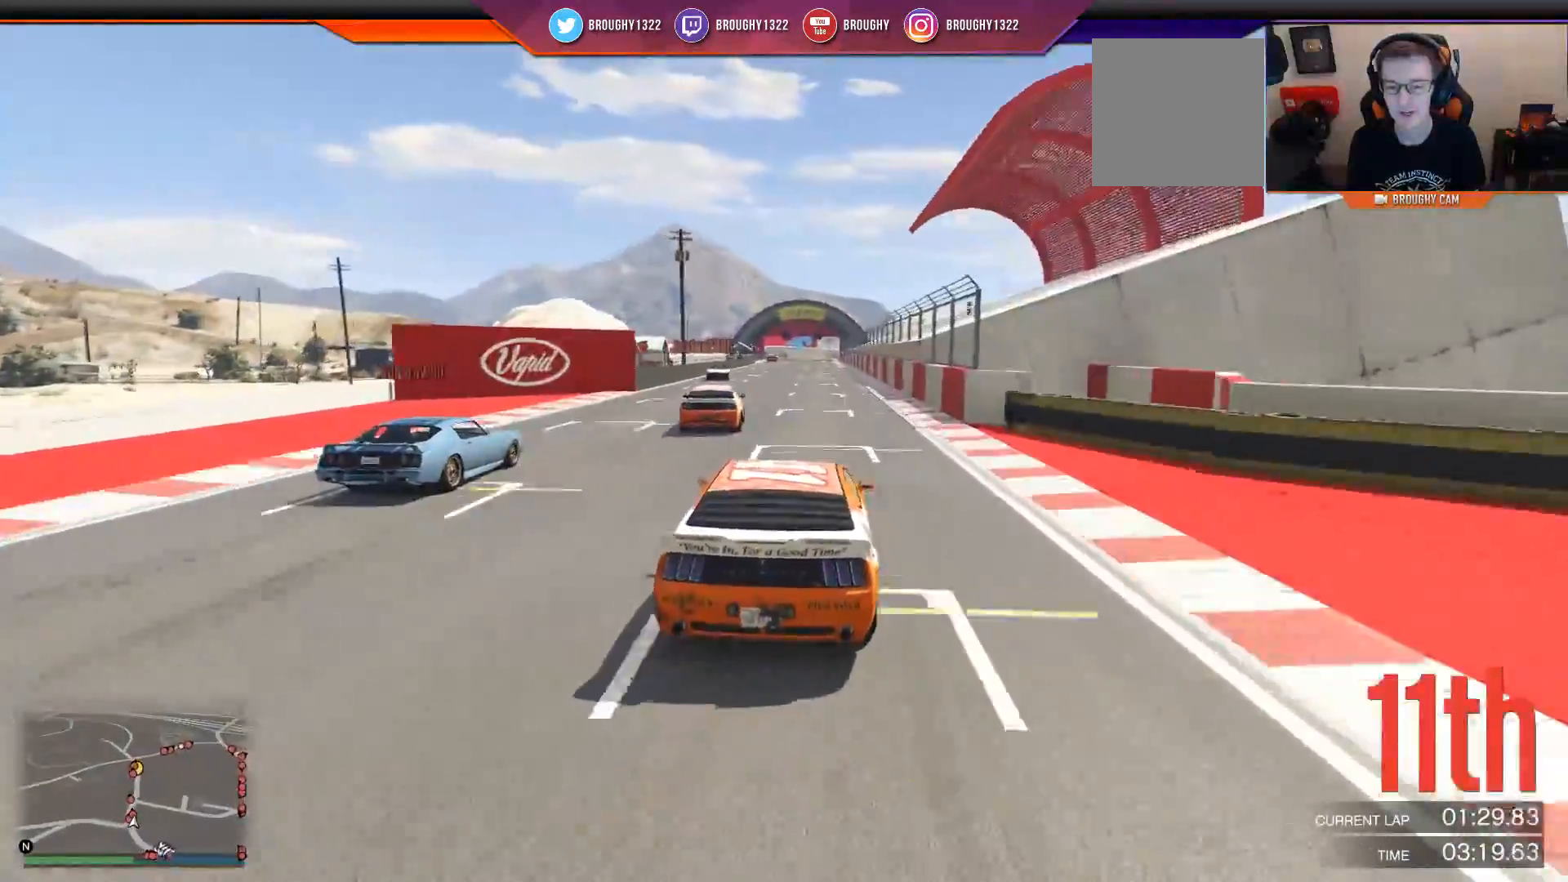
{"buttons": ["R2"], "left_stick": "center", "right_stick": "center", "events": [[267, "left_stick", "left"], [401, "left_stick", "center"]]}
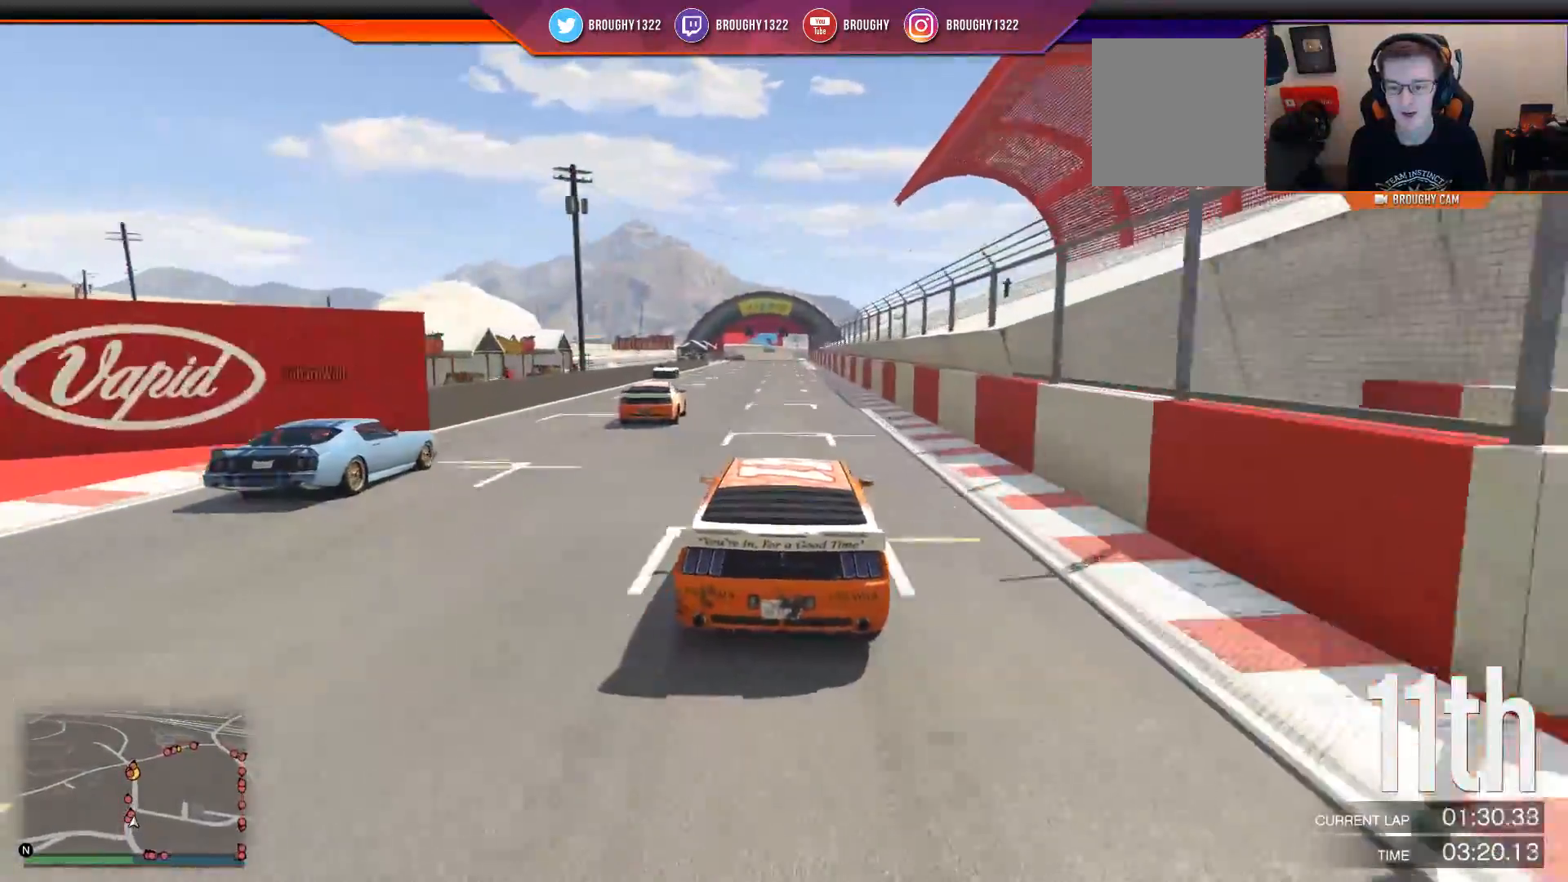
{"buttons": ["R2"], "left_stick": "center", "right_stick": "center", "events": [[66, "left_stick", "up-left"], [200, "left_stick", "center"]]}
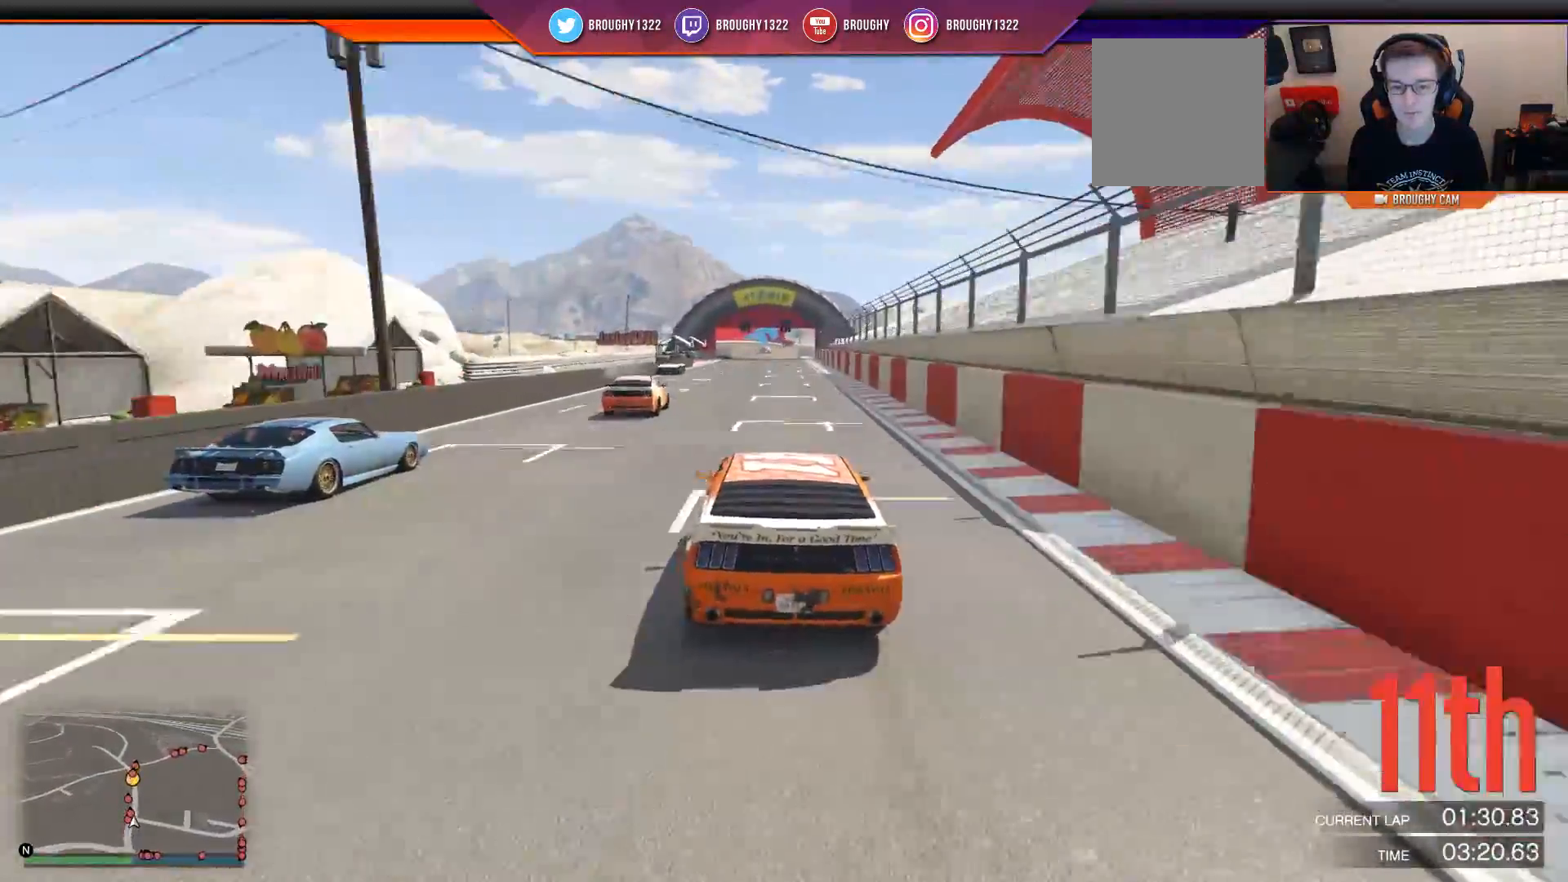
{"buttons": ["R2"], "left_stick": "center", "right_stick": "center", "events": []}
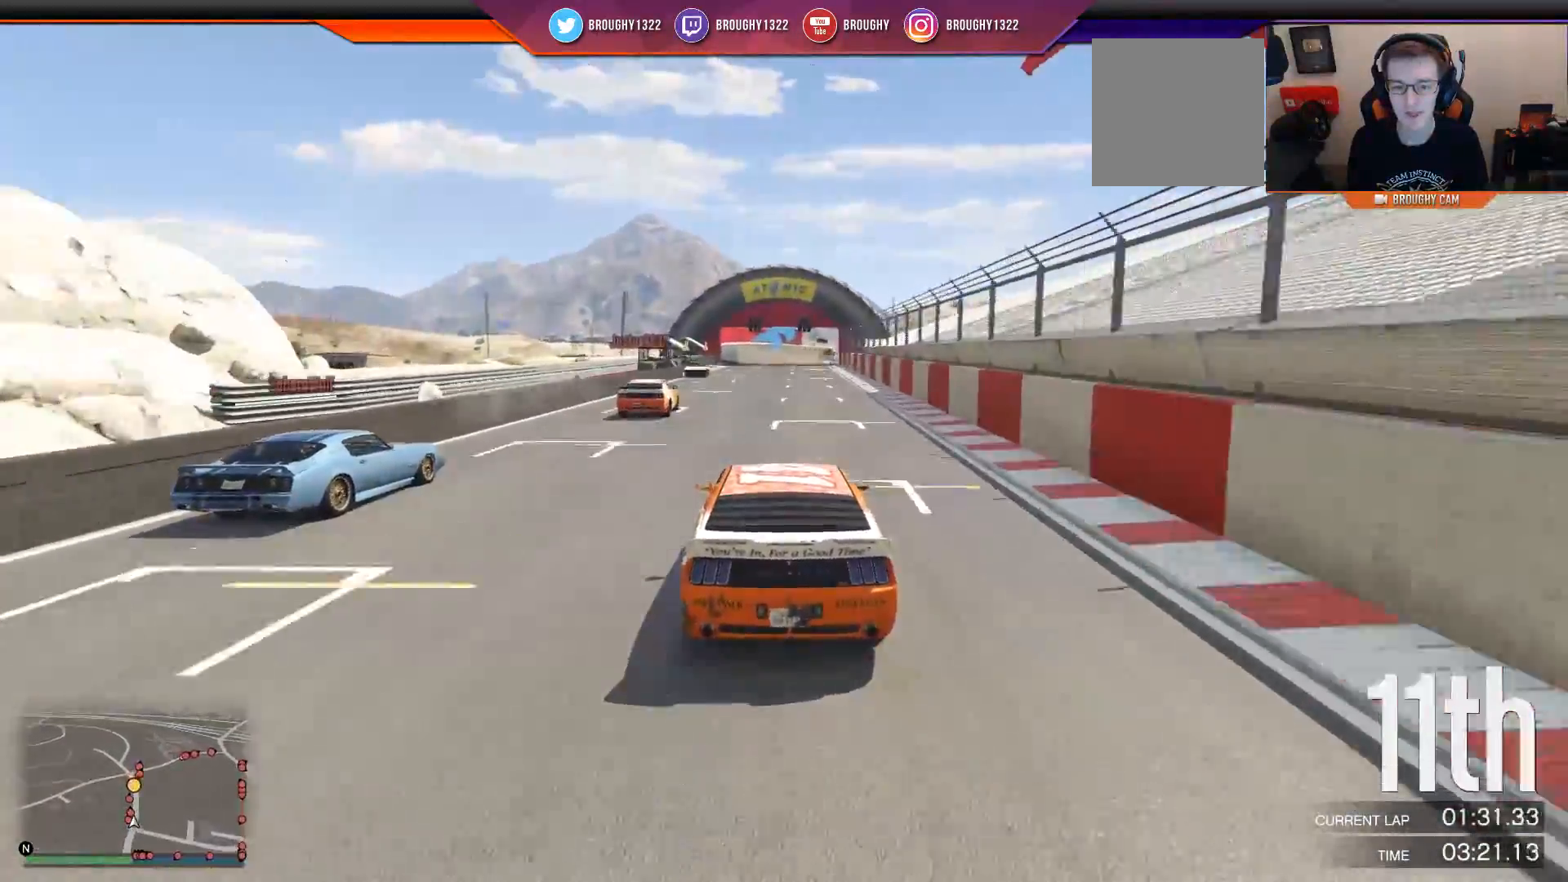
{"buttons": ["R2"], "left_stick": "center", "right_stick": "center", "events": []}
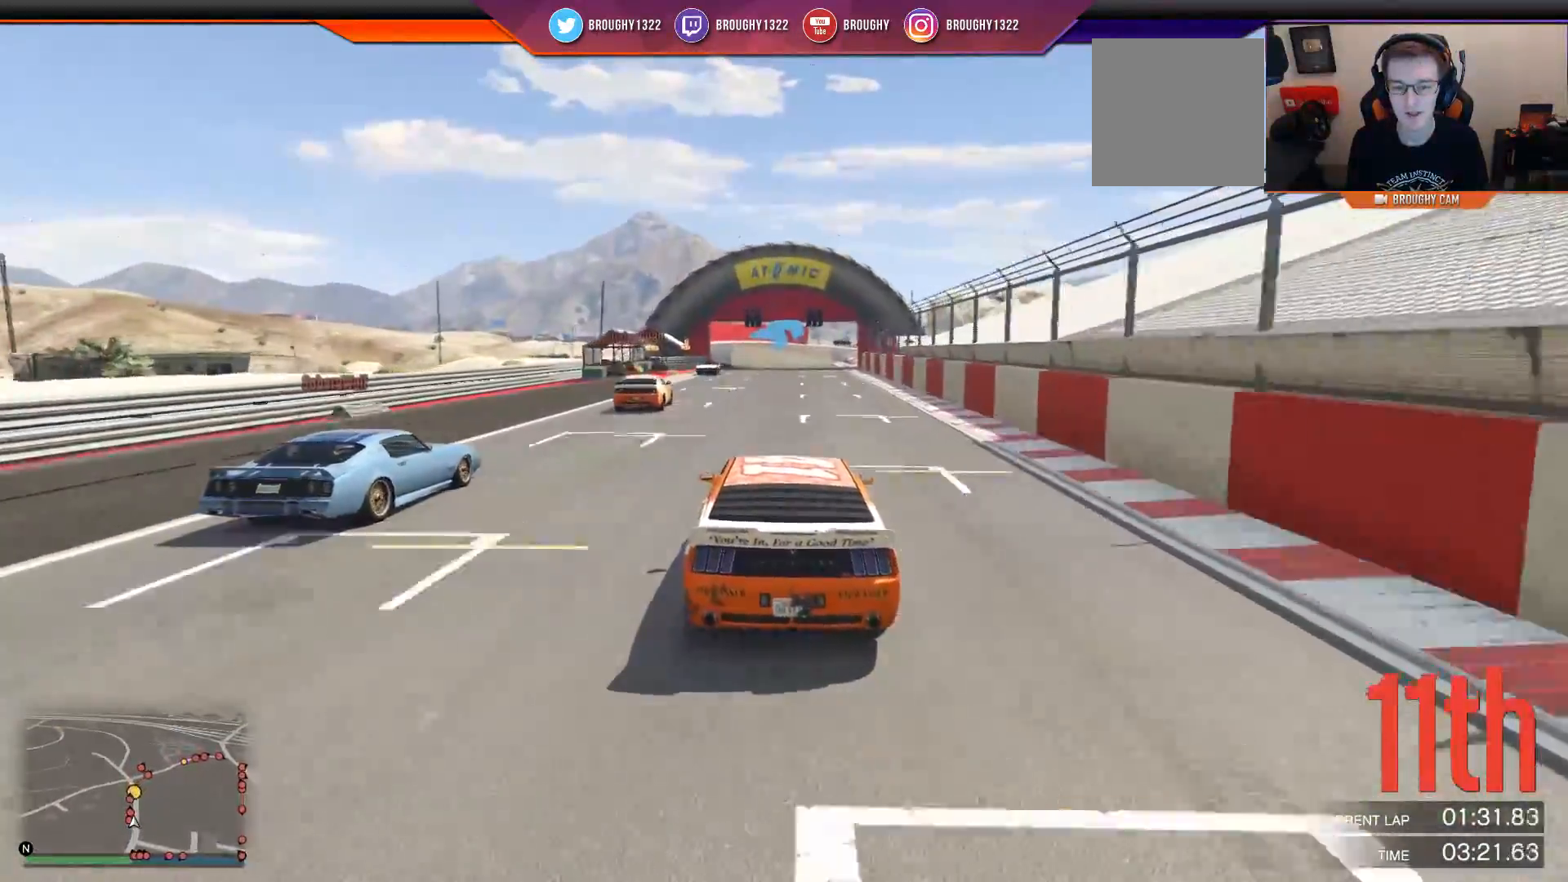
{"buttons": ["R2"], "left_stick": "center", "right_stick": "center", "events": []}
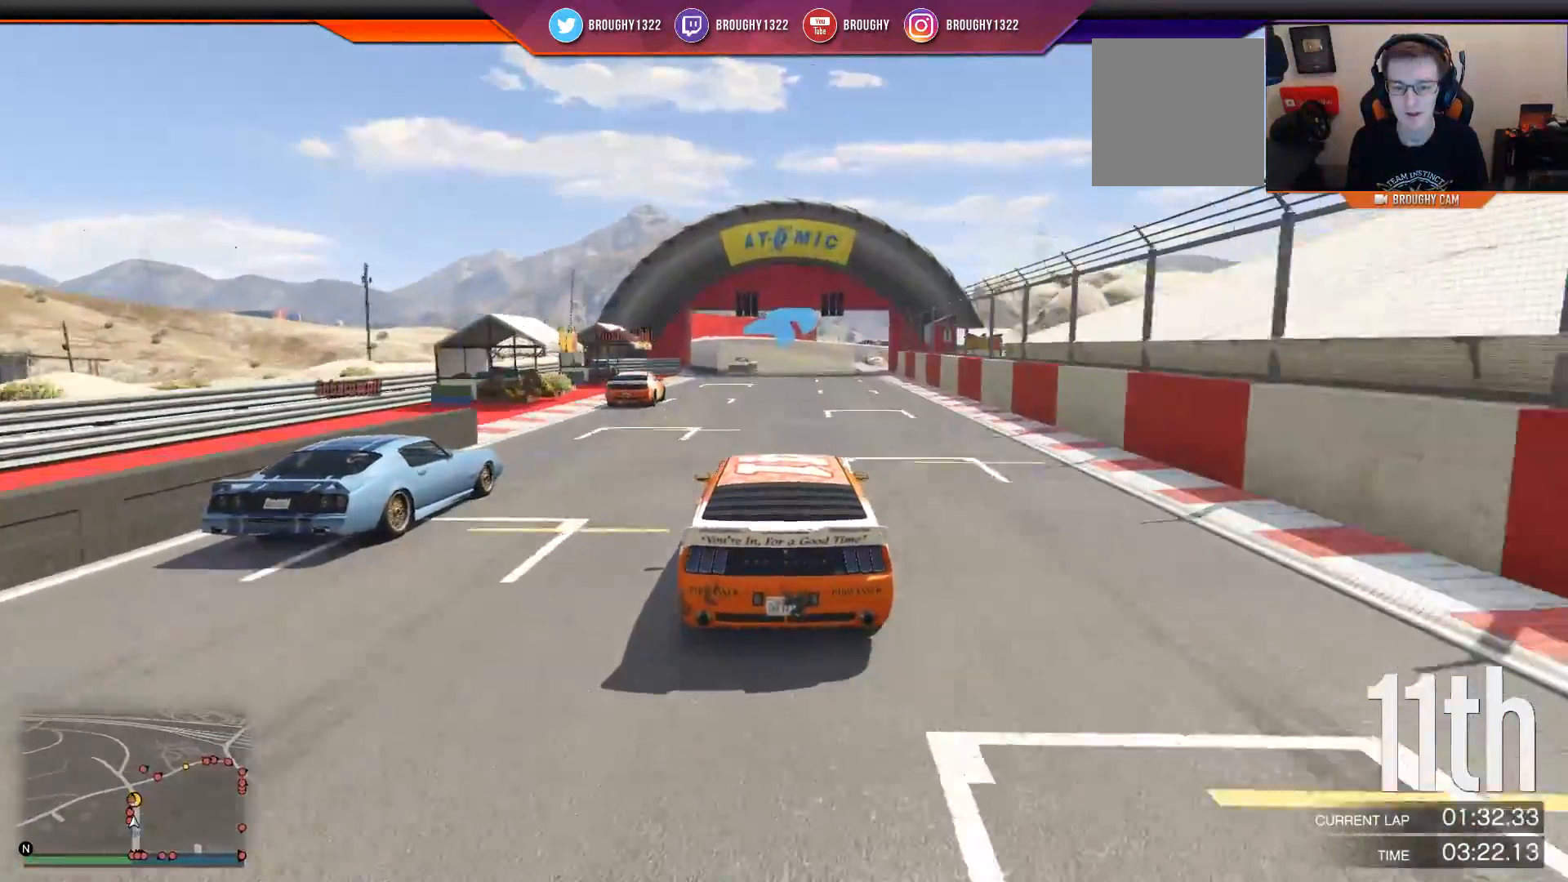
{"buttons": ["R2"], "left_stick": "center", "right_stick": "center", "events": []}
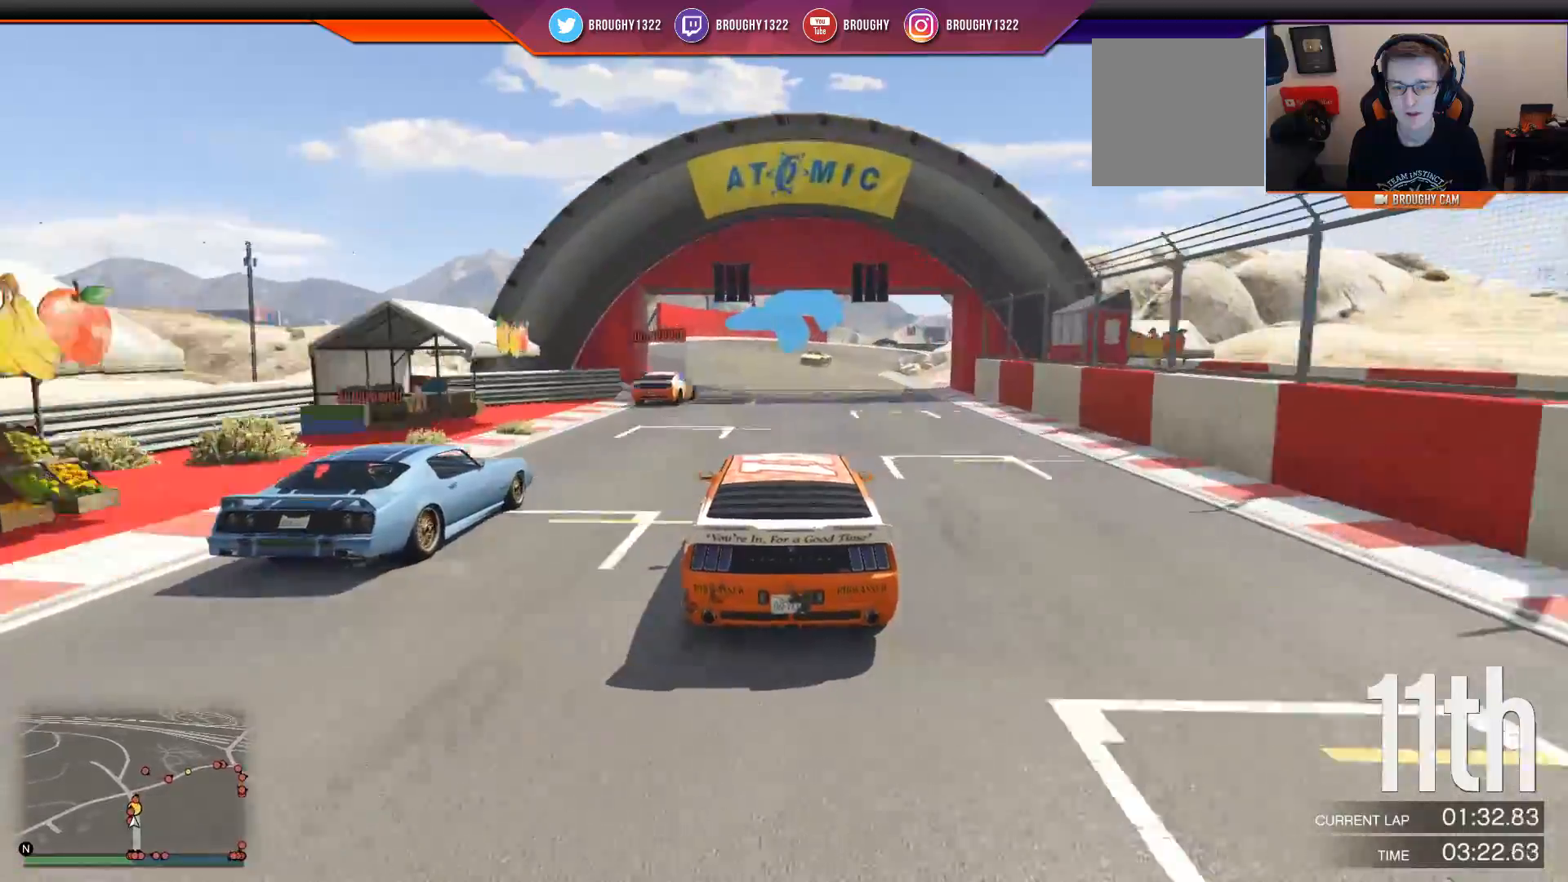
{"buttons": ["R2"], "left_stick": "right", "right_stick": "center", "events": [[100, "left_stick", "right"], [267, "left_stick", "center"], [467, "left_stick", "right"]]}
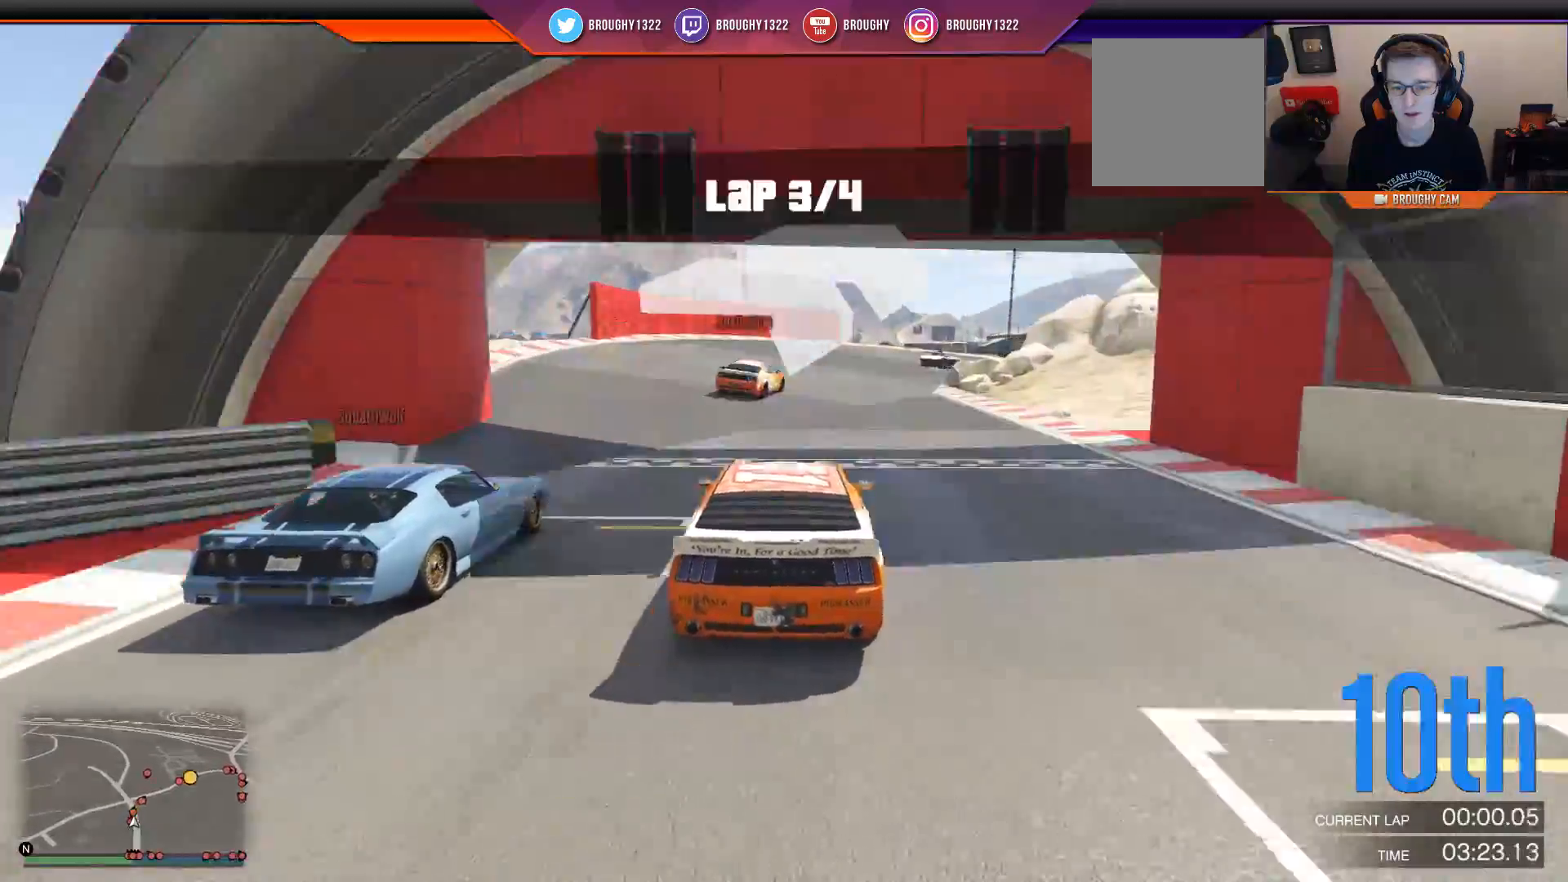
{"buttons": [], "left_stick": "right", "right_stick": "center", "events": [[200, "L2", "down"], [233, "R2", "up"], [367, "left_stick", "up-right"], [467, "left_stick", "right"], [500, "L2", "up"]]}
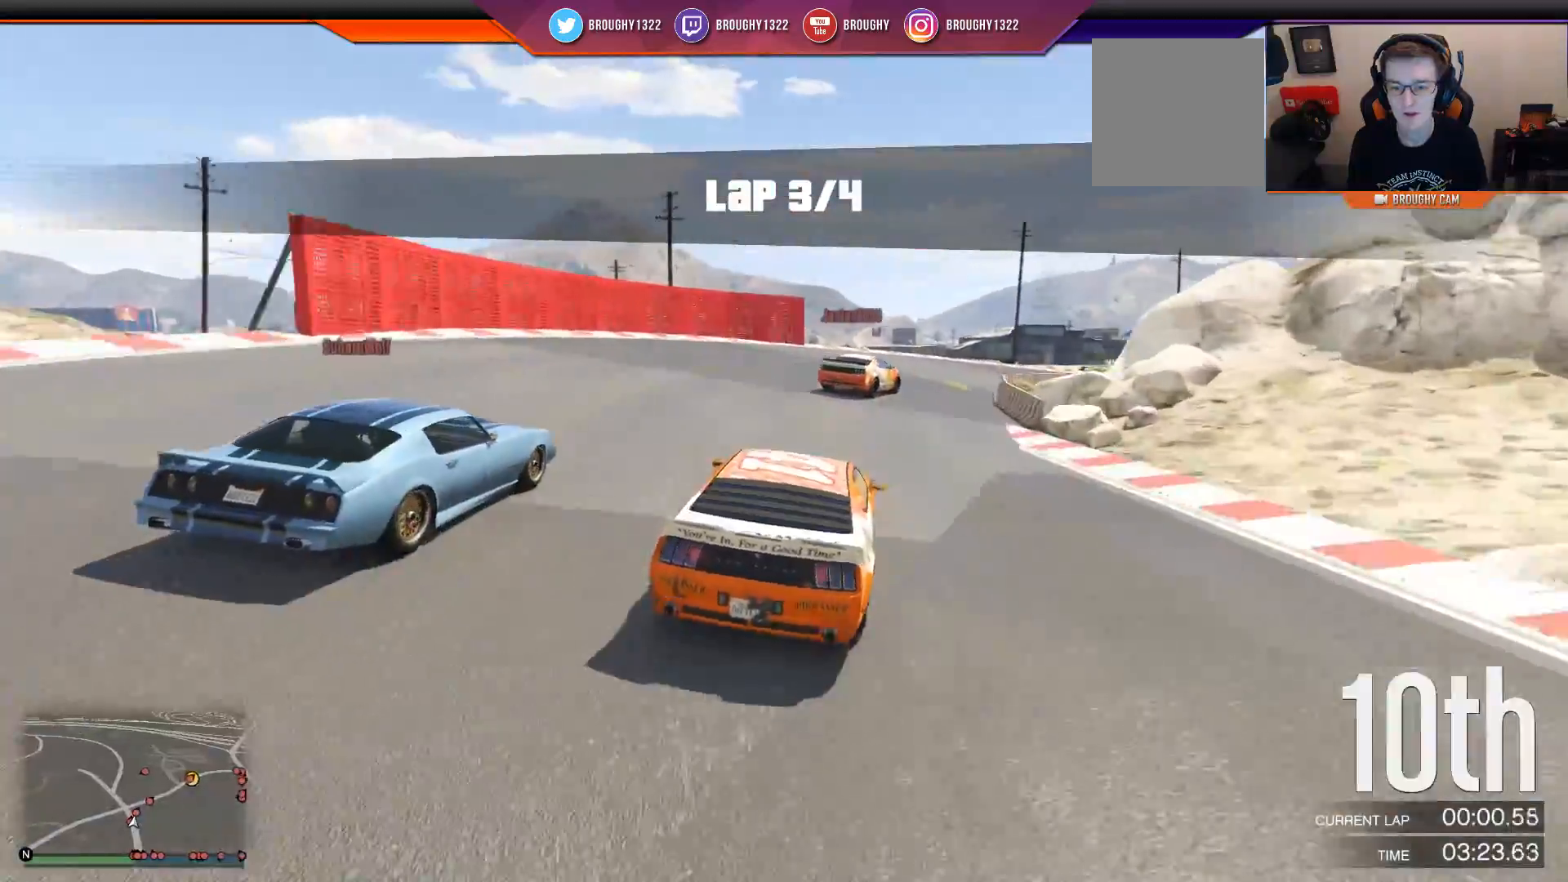
{"buttons": ["R2"], "left_stick": "center", "right_stick": "center", "events": [[167, "left_stick", "center"], [300, "R2", "down"], [300, "left_stick", "right"], [467, "left_stick", "center"]]}
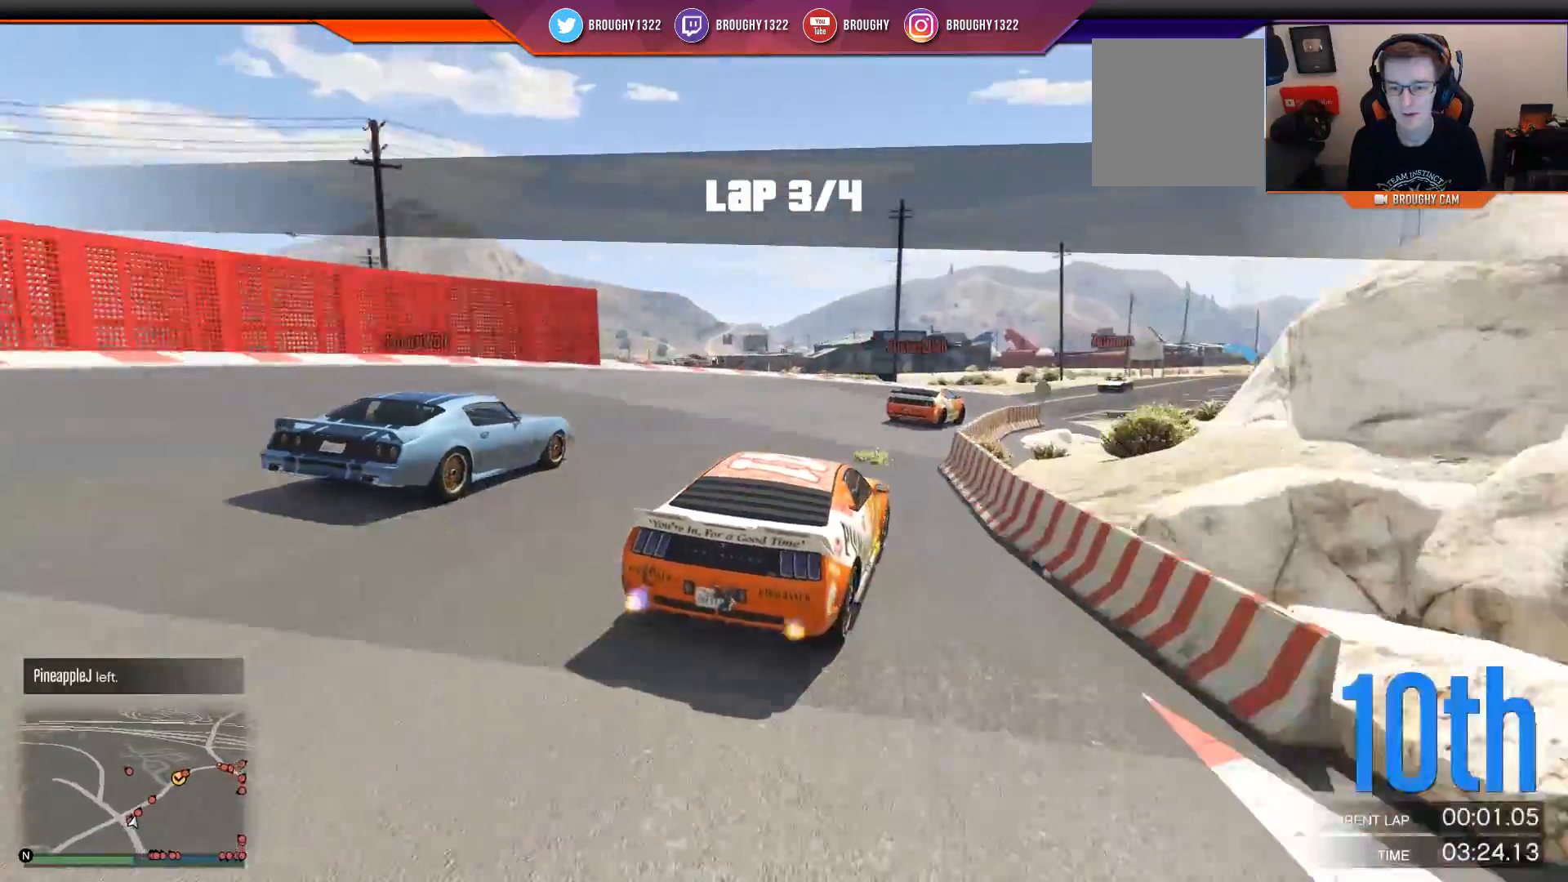
{"buttons": ["R2"], "left_stick": "right", "right_stick": "center", "events": [[16, "left_stick", "right"], [217, "left_stick", "center"], [350, "left_stick", "right"]]}
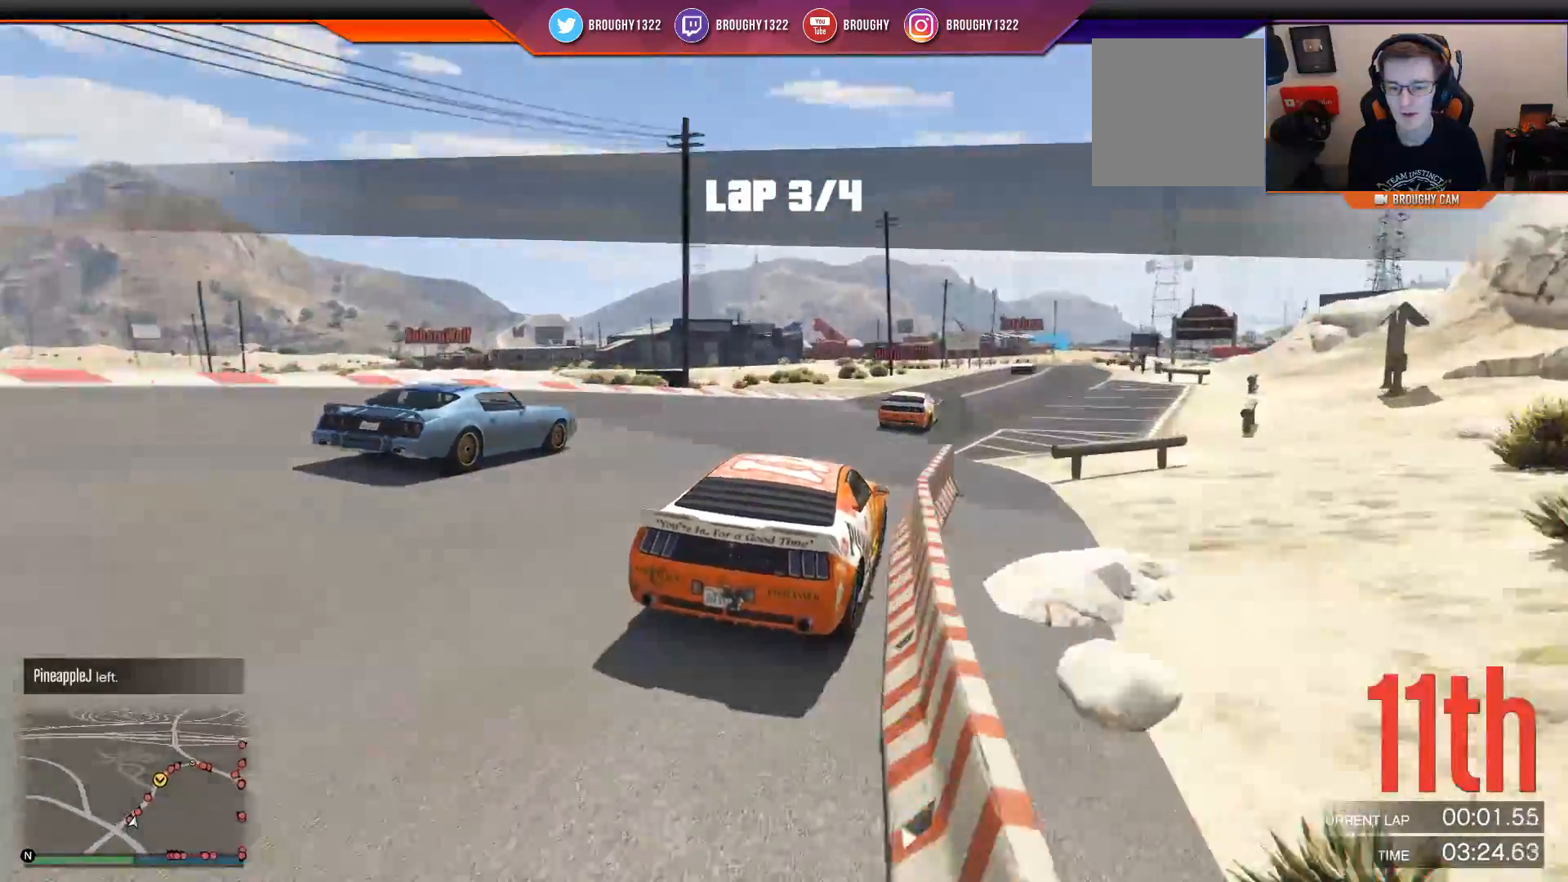
{"buttons": ["R2"], "left_stick": "right", "right_stick": "center", "events": [[50, "left_stick", "center"], [451, "left_stick", "right"]]}
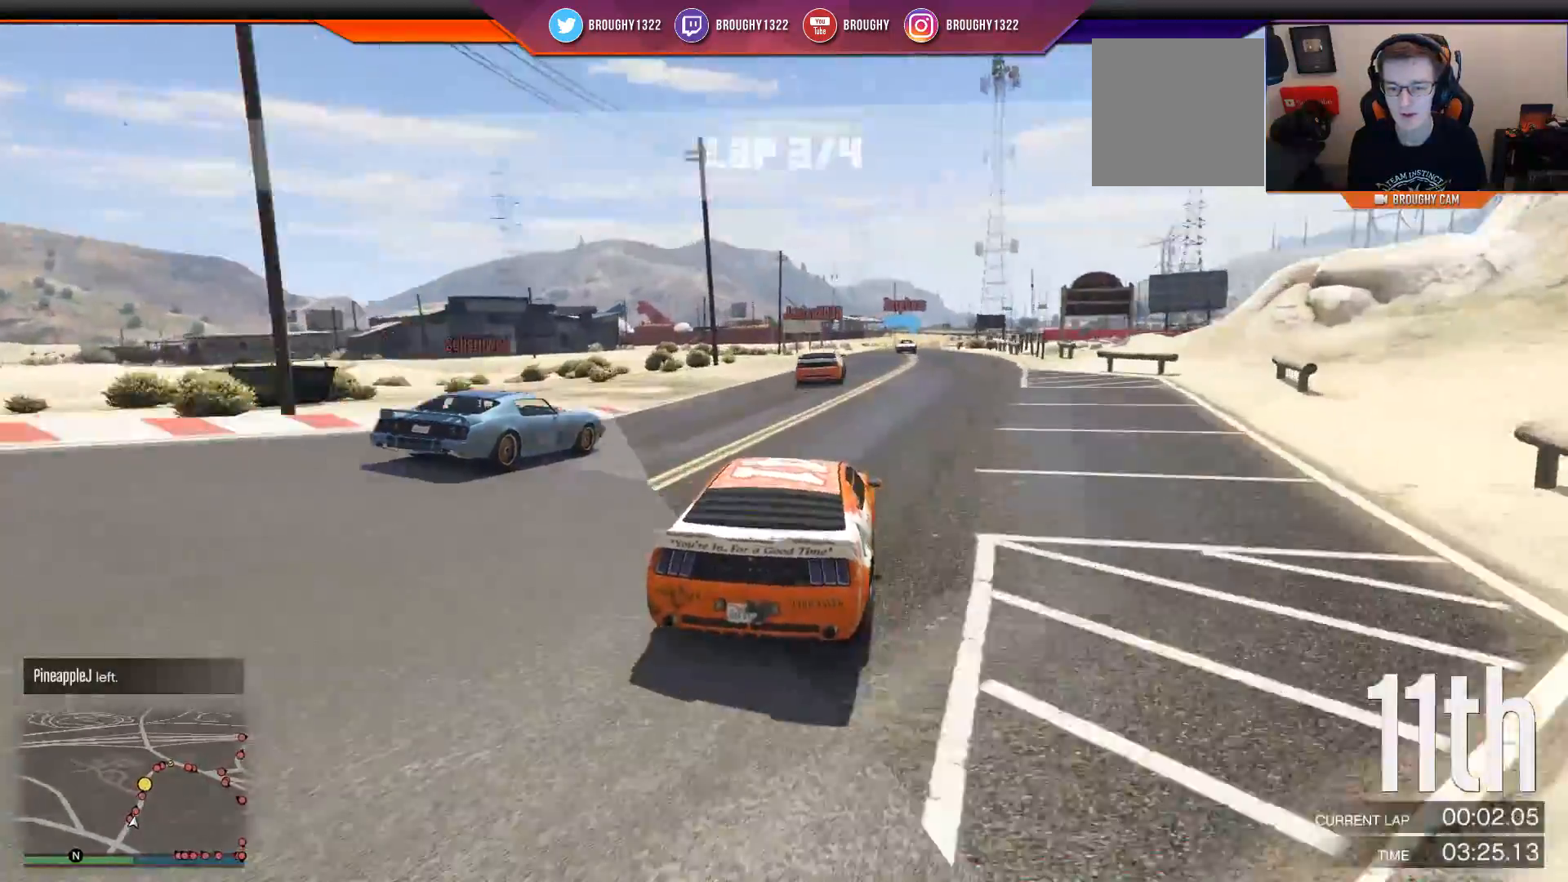
{"buttons": ["R2"], "left_stick": "center", "right_stick": "center", "events": [[83, "left_stick", "center"], [250, "left_stick", "right"], [367, "left_stick", "center"]]}
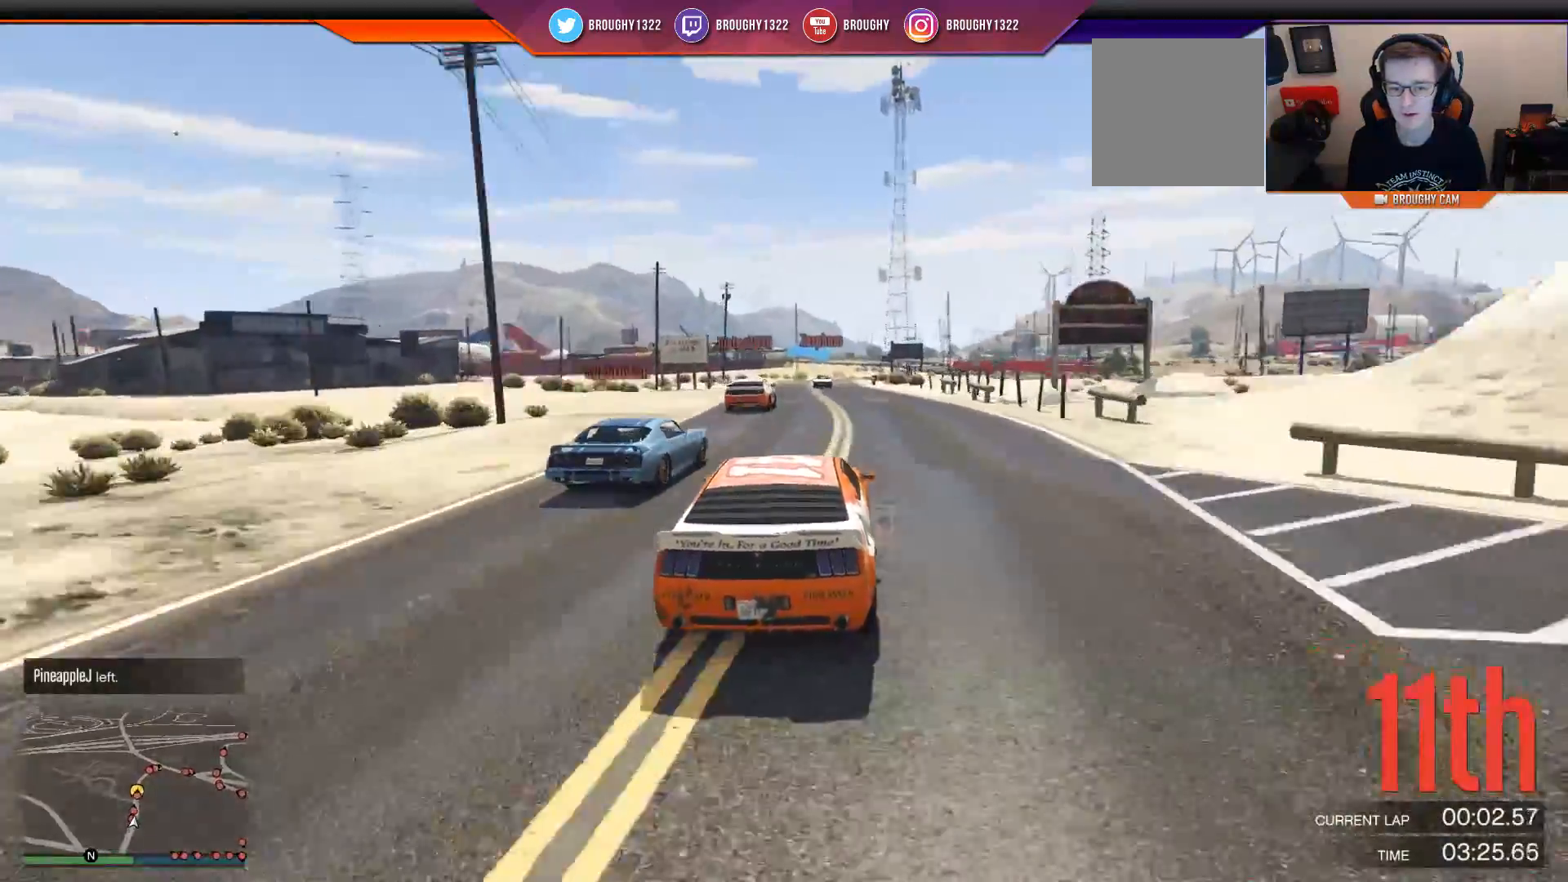
{"buttons": ["R2"], "left_stick": "center", "right_stick": "center", "events": [[234, "left_stick", "left"], [300, "left_stick", "up-left"], [401, "left_stick", "center"]]}
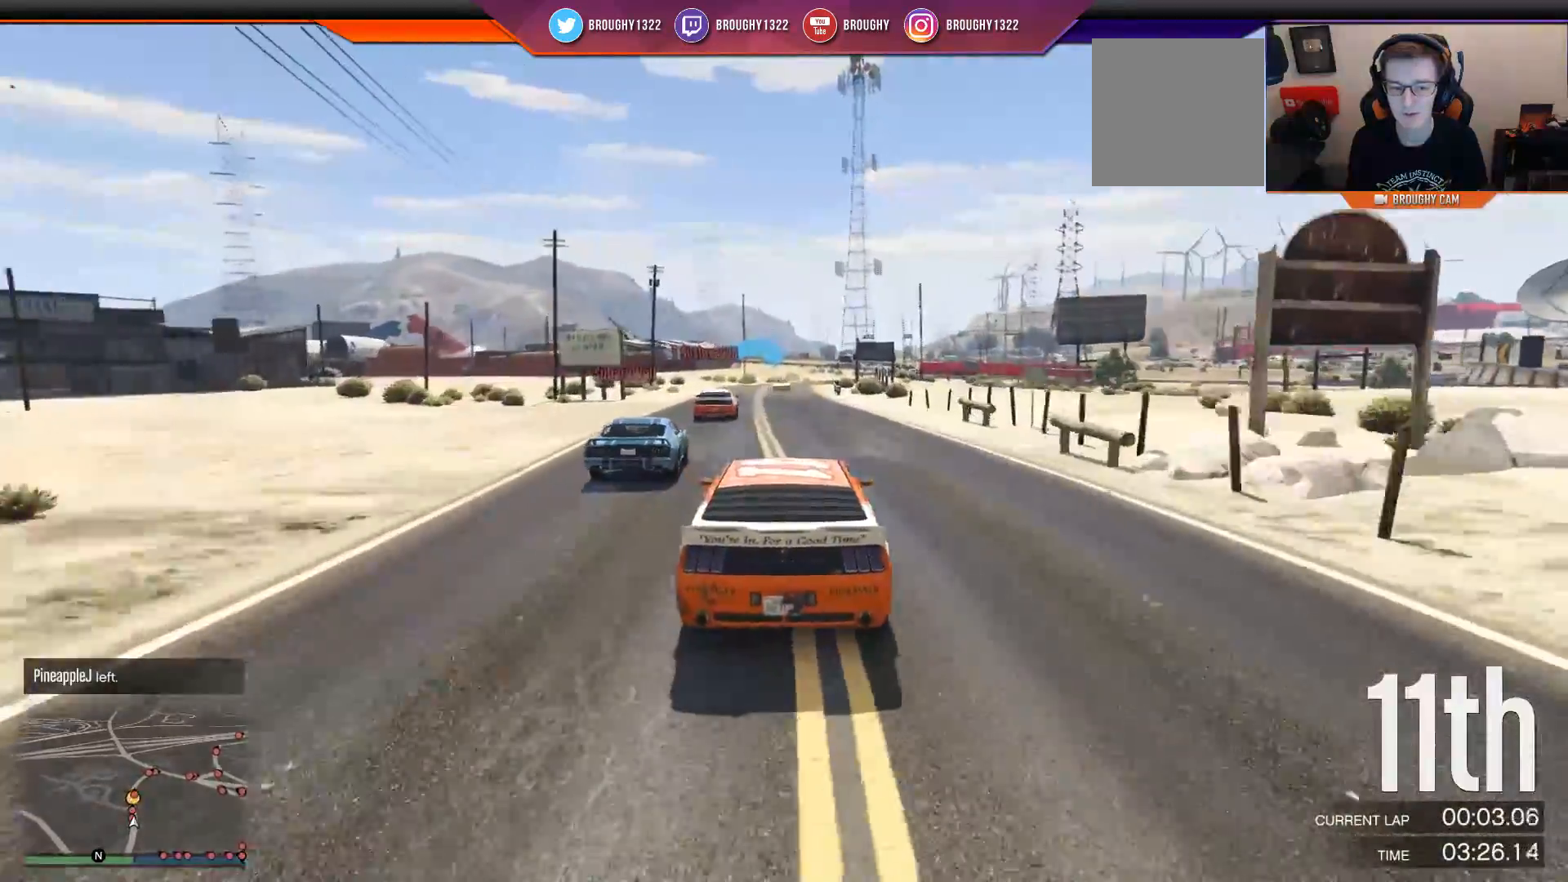
{"buttons": ["R2"], "left_stick": "center", "right_stick": "center", "events": []}
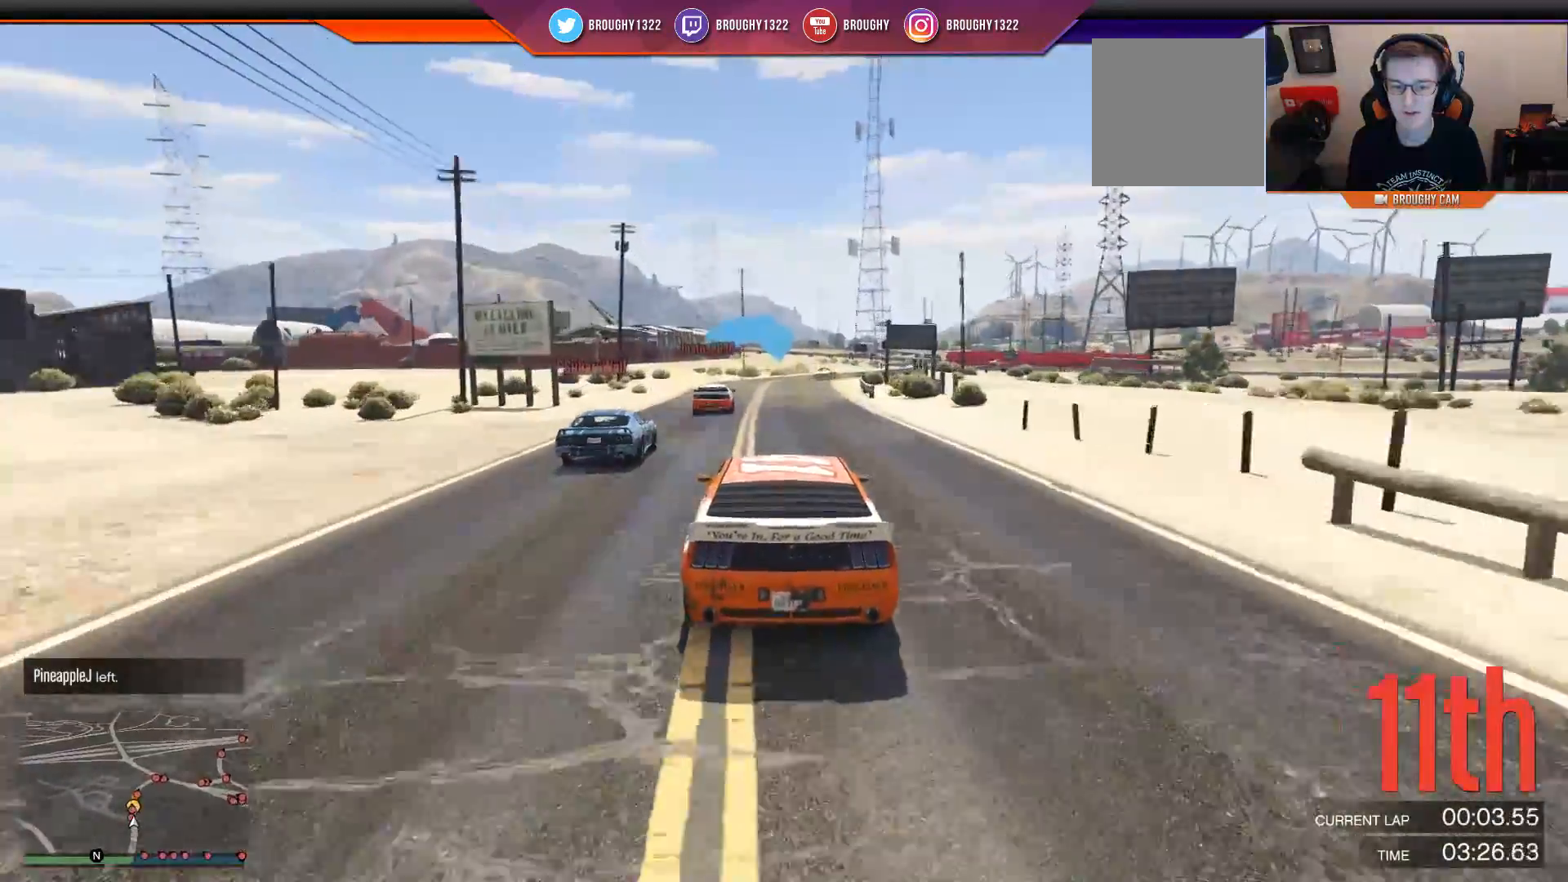
{"buttons": ["R2"], "left_stick": "center", "right_stick": "center", "events": []}
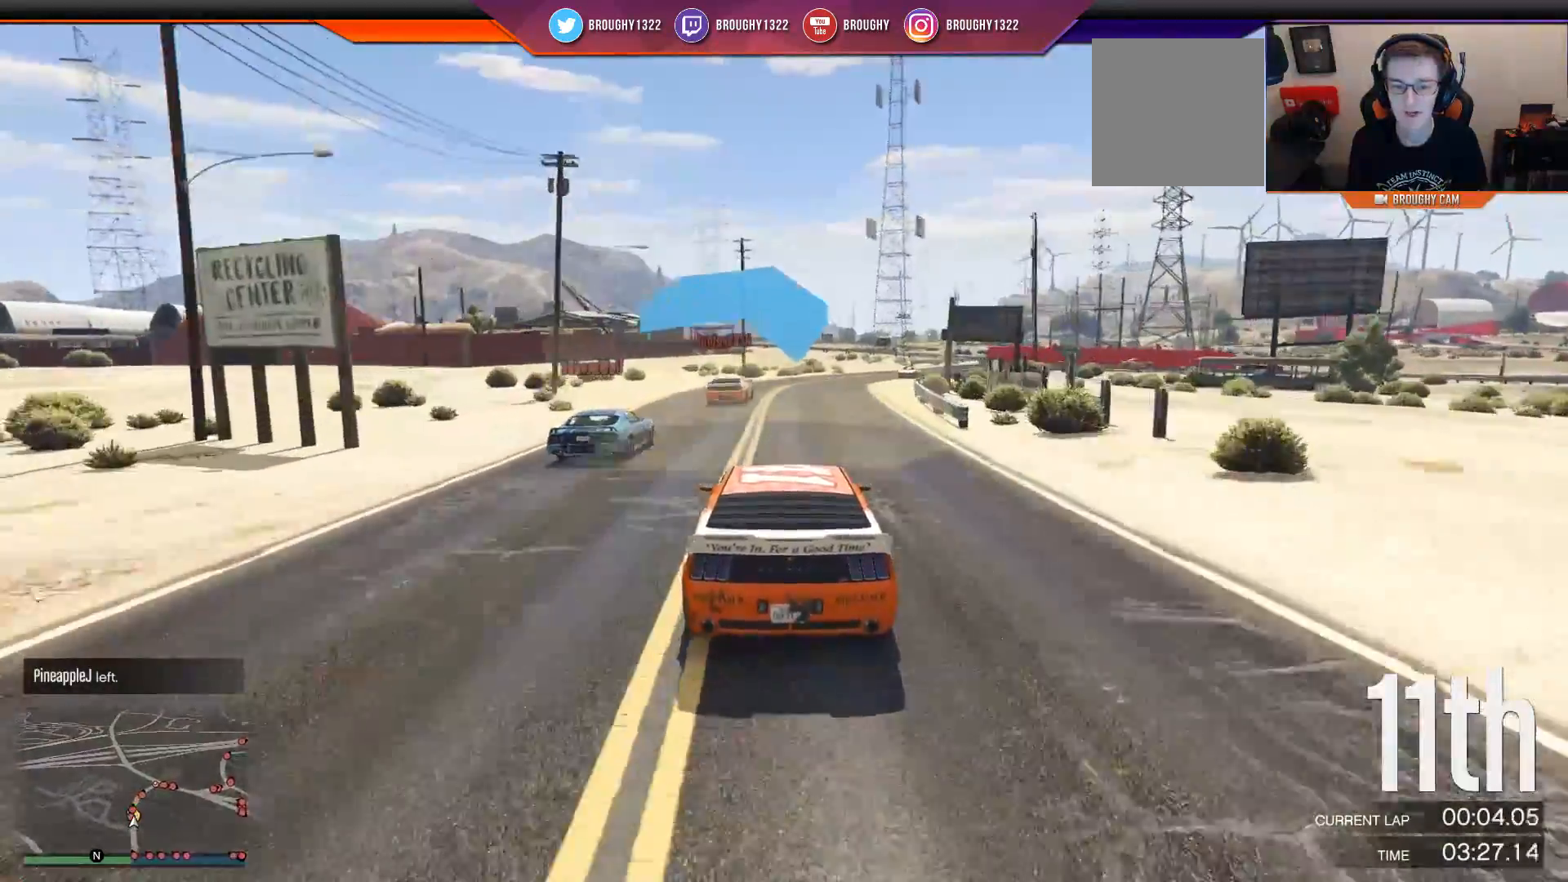
{"buttons": ["R2"], "left_stick": "center", "right_stick": "center", "events": [[283, "left_stick", "right"], [450, "left_stick", "center"]]}
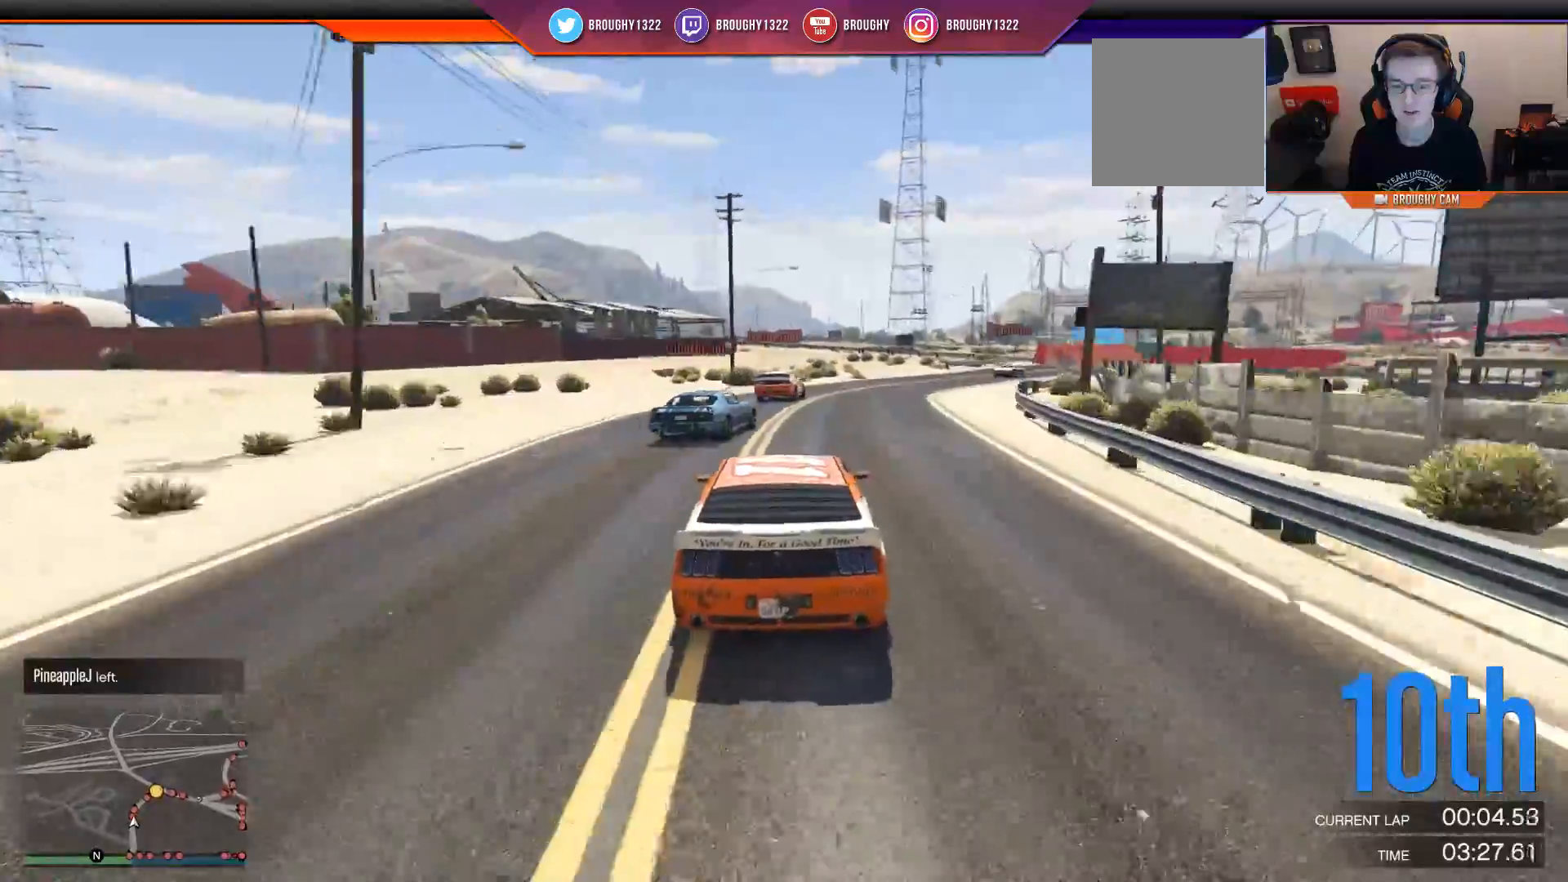
{"buttons": ["L2"], "left_stick": "up-right", "right_stick": "center", "events": [[101, "left_stick", "right"], [301, "L2", "down"], [368, "R2", "up"], [401, "left_stick", "up-right"]]}
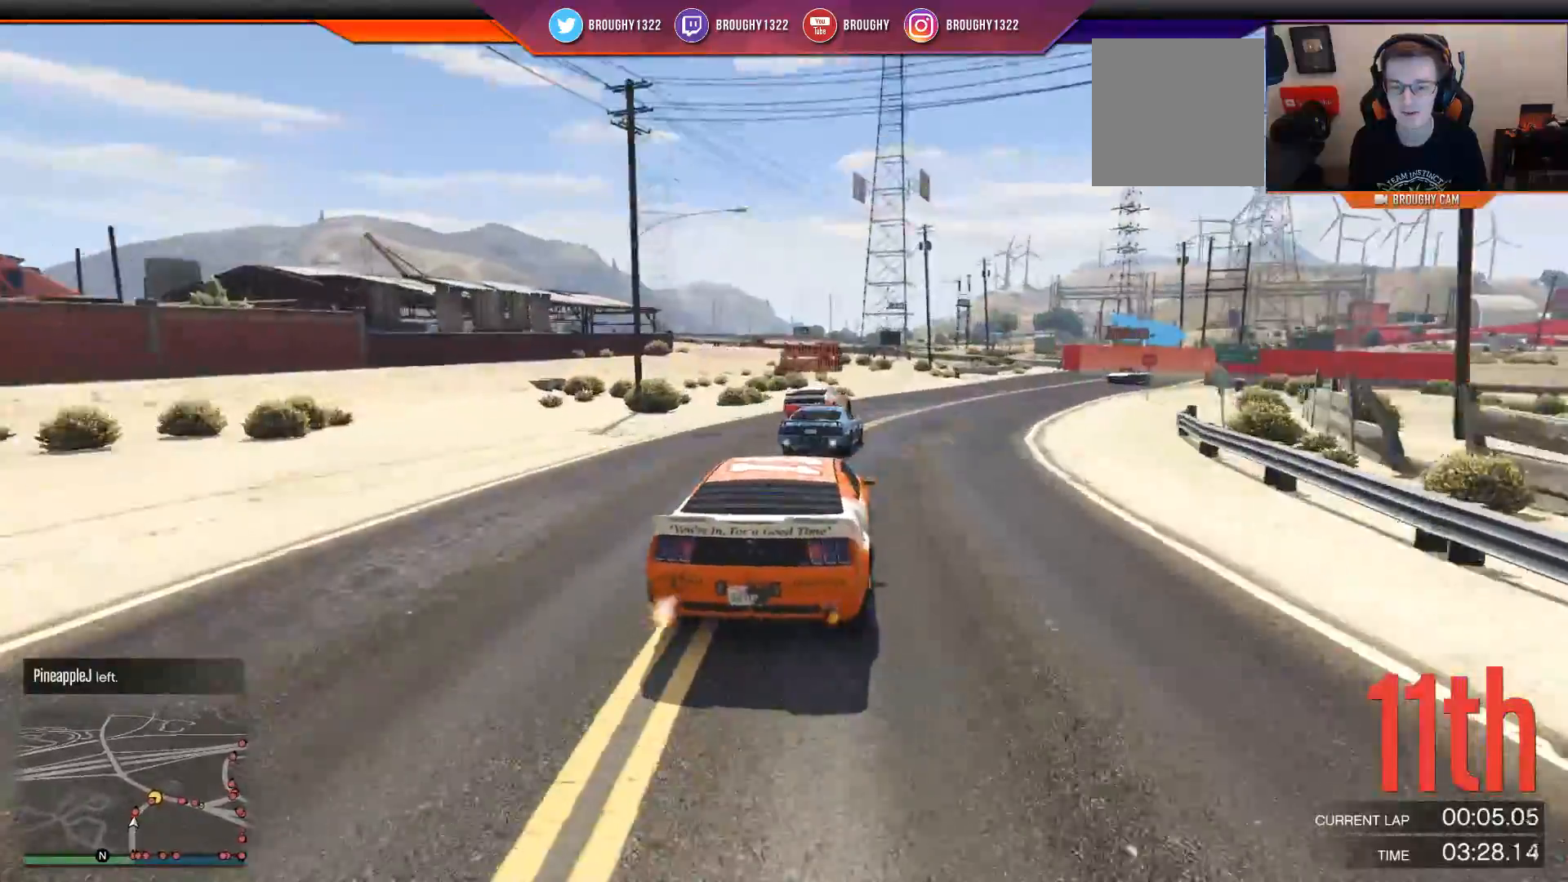
{"buttons": [], "left_stick": "right", "right_stick": "center", "events": [[67, "left_stick", "right"], [434, "L2", "up"]]}
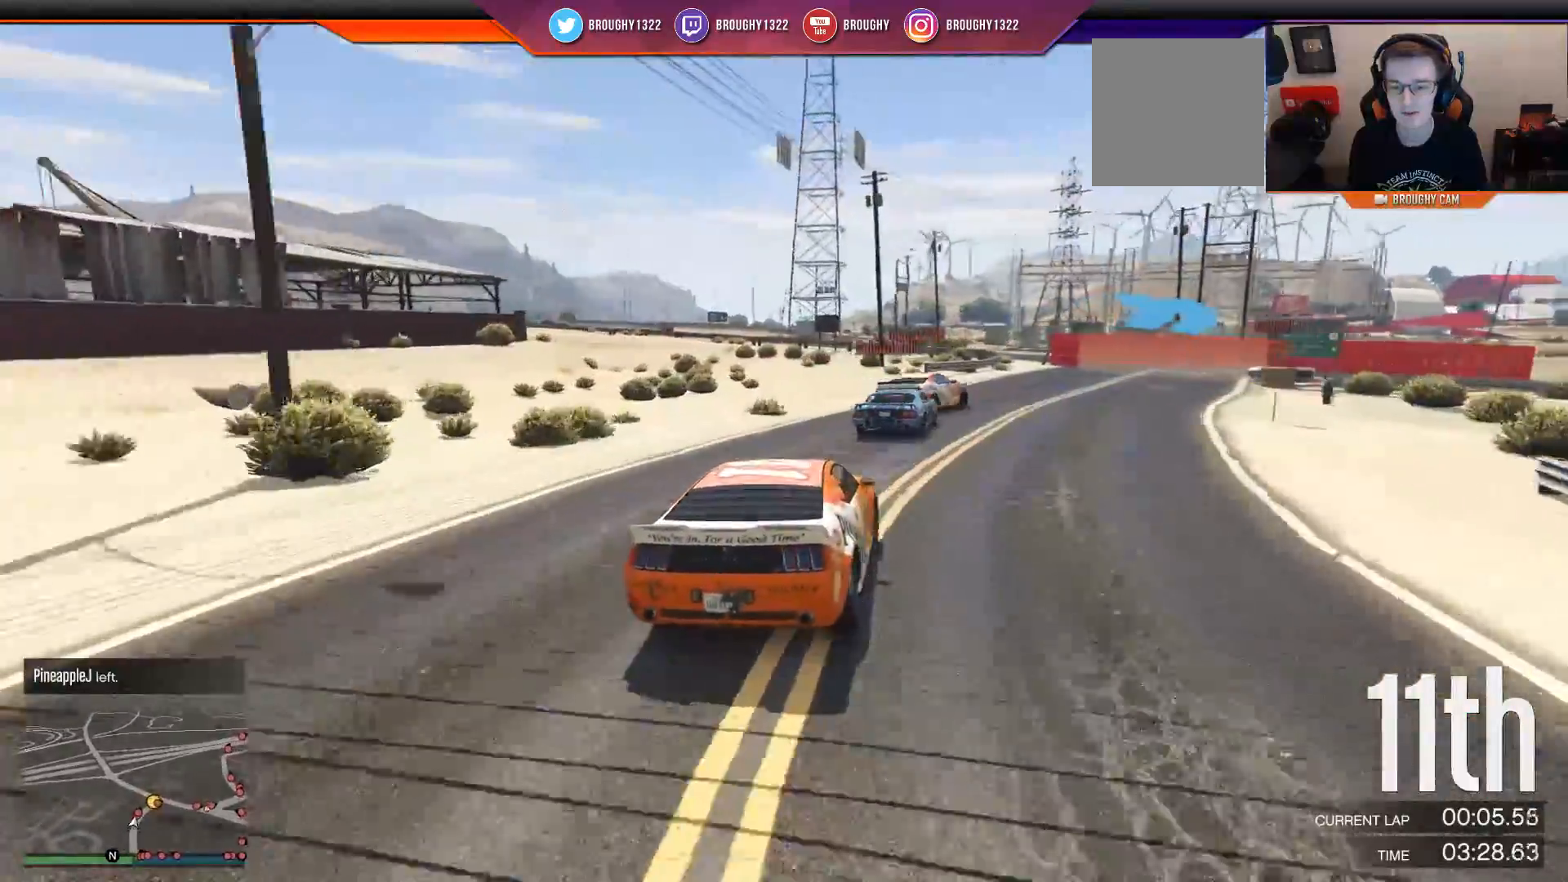
{"buttons": ["R2"], "left_stick": "right", "right_stick": "center", "events": [[217, "left_stick", "center"], [317, "left_stick", "right"], [351, "R2", "down"]]}
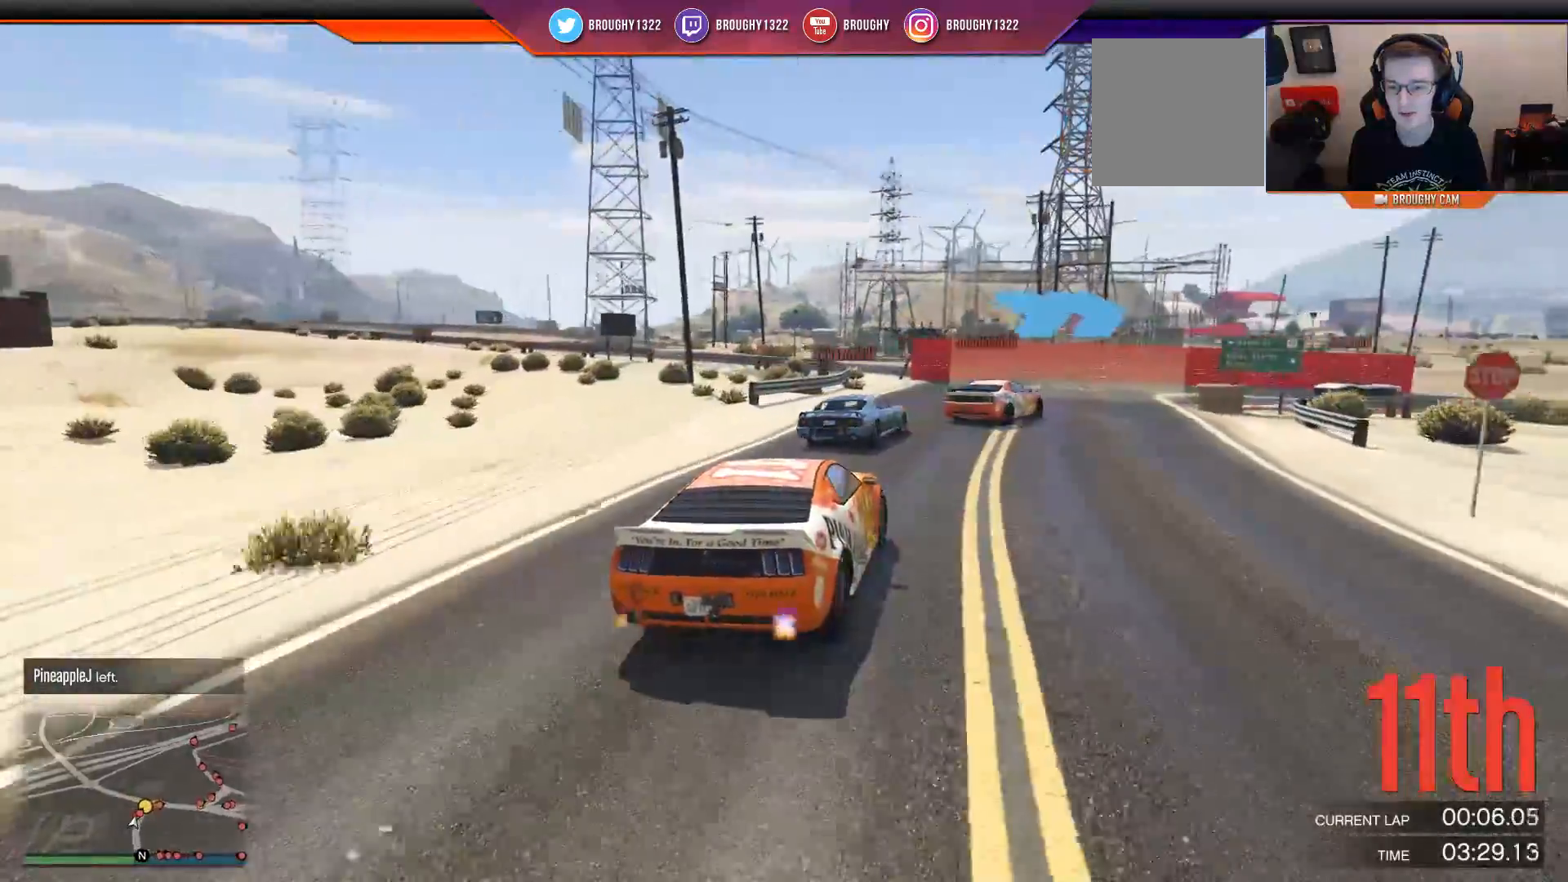
{"buttons": [], "left_stick": "right", "right_stick": "center", "events": [[217, "left_stick", "center"], [317, "left_stick", "right"], [384, "R2", "up"]]}
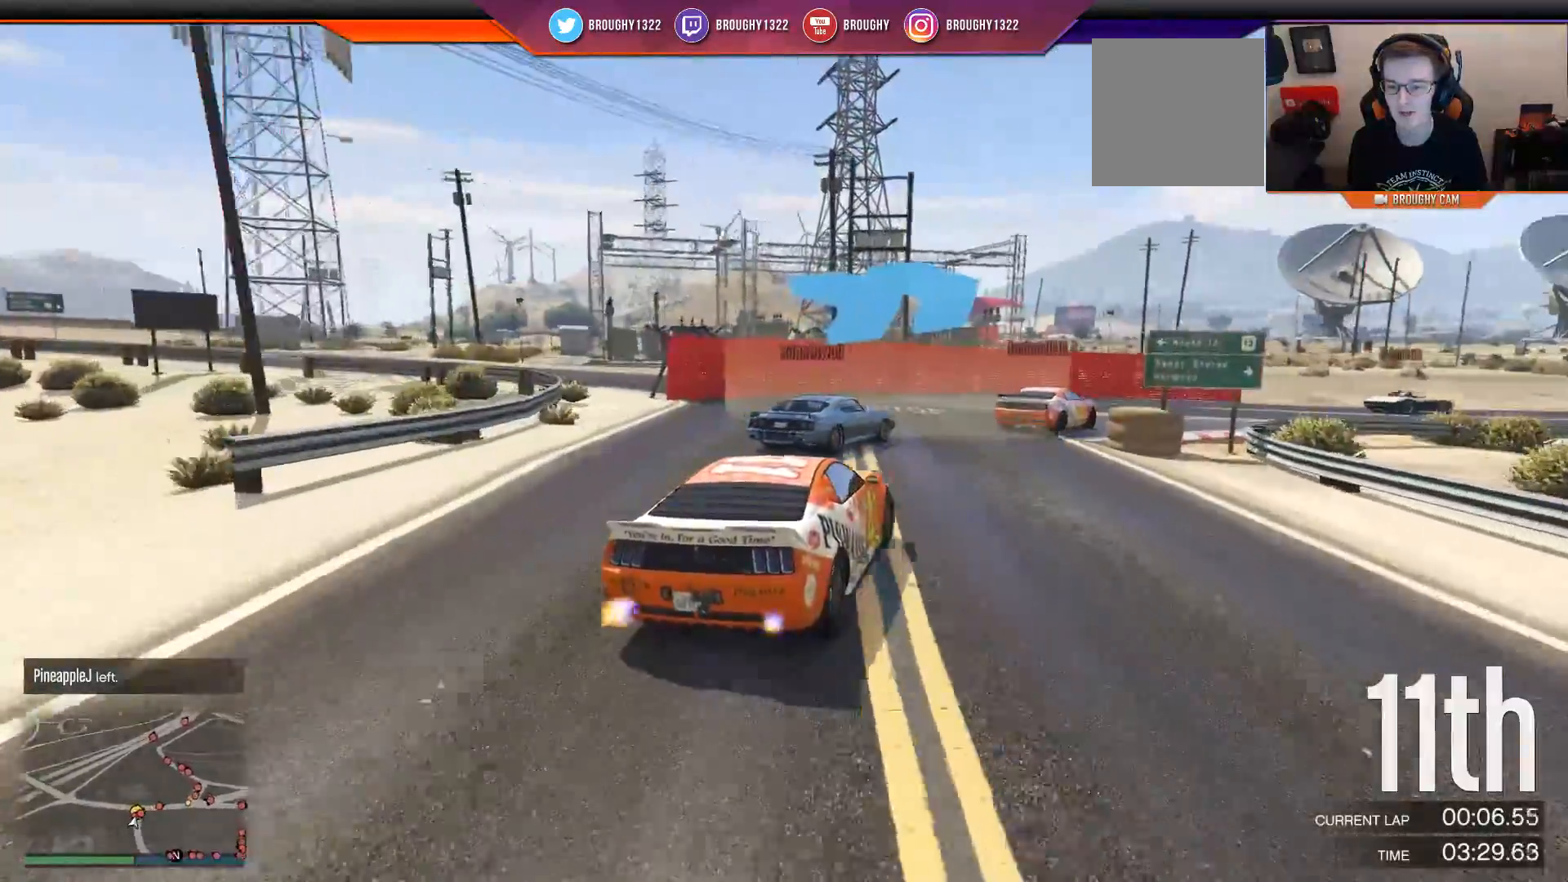
{"buttons": [], "left_stick": "center", "right_stick": "center", "events": [[434, "left_stick", "center"]]}
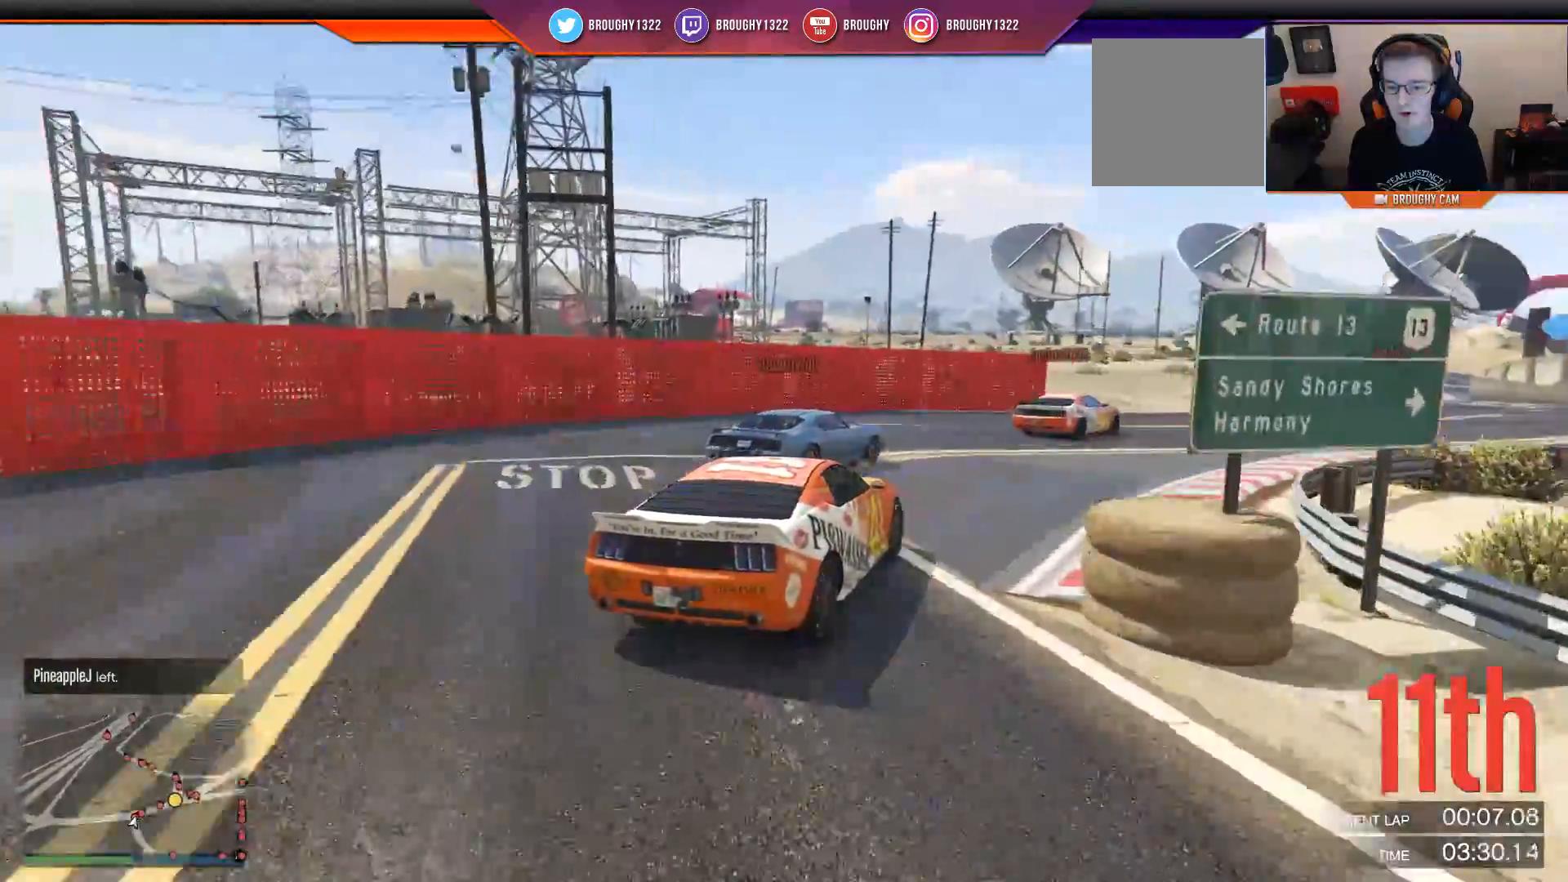
{"buttons": ["R2"], "left_stick": "center", "right_stick": "center", "events": [[33, "left_stick", "right"], [234, "R2", "down"], [250, "left_stick", "center"], [334, "left_stick", "right"], [500, "left_stick", "center"]]}
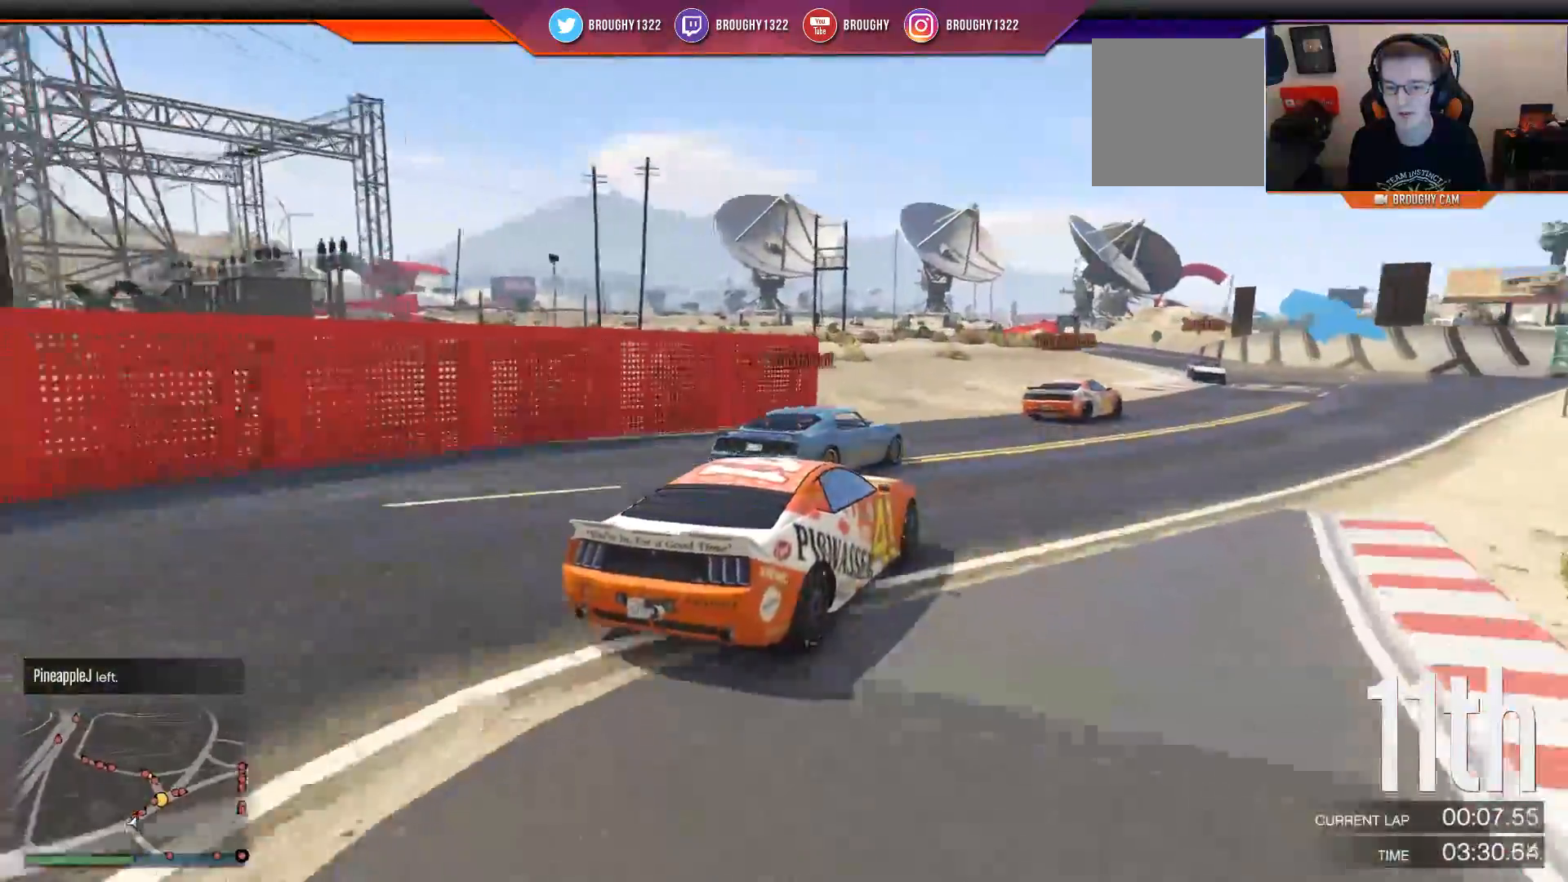
{"buttons": ["R2"], "left_stick": "center", "right_stick": "center", "events": [[167, "left_stick", "right"], [267, "left_stick", "center"], [368, "left_stick", "right"], [501, "left_stick", "center"]]}